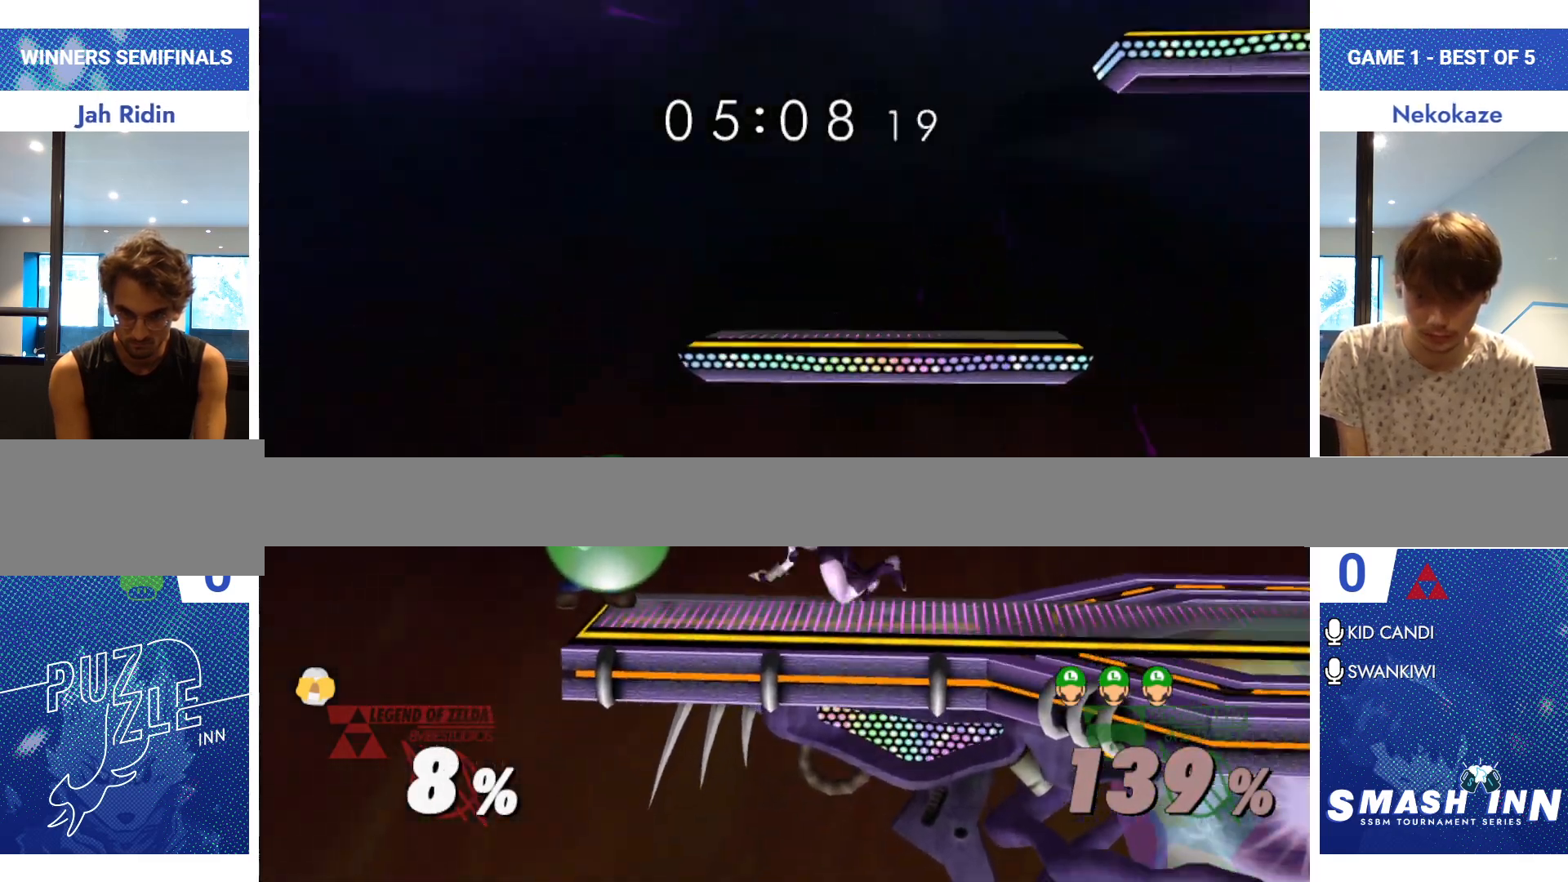
Gameplay with a controller (Nintendo layout); each line is a JSON object with the inputs held at the frame after it. "events" lists button and stick changes between this image and that frame as [ms after this image, input, new state], when the widget could be followed in between. Not read: L2 L3 R2 R3.
{"buttons": [], "left_stick": "center", "right_stick": "center", "events": []}
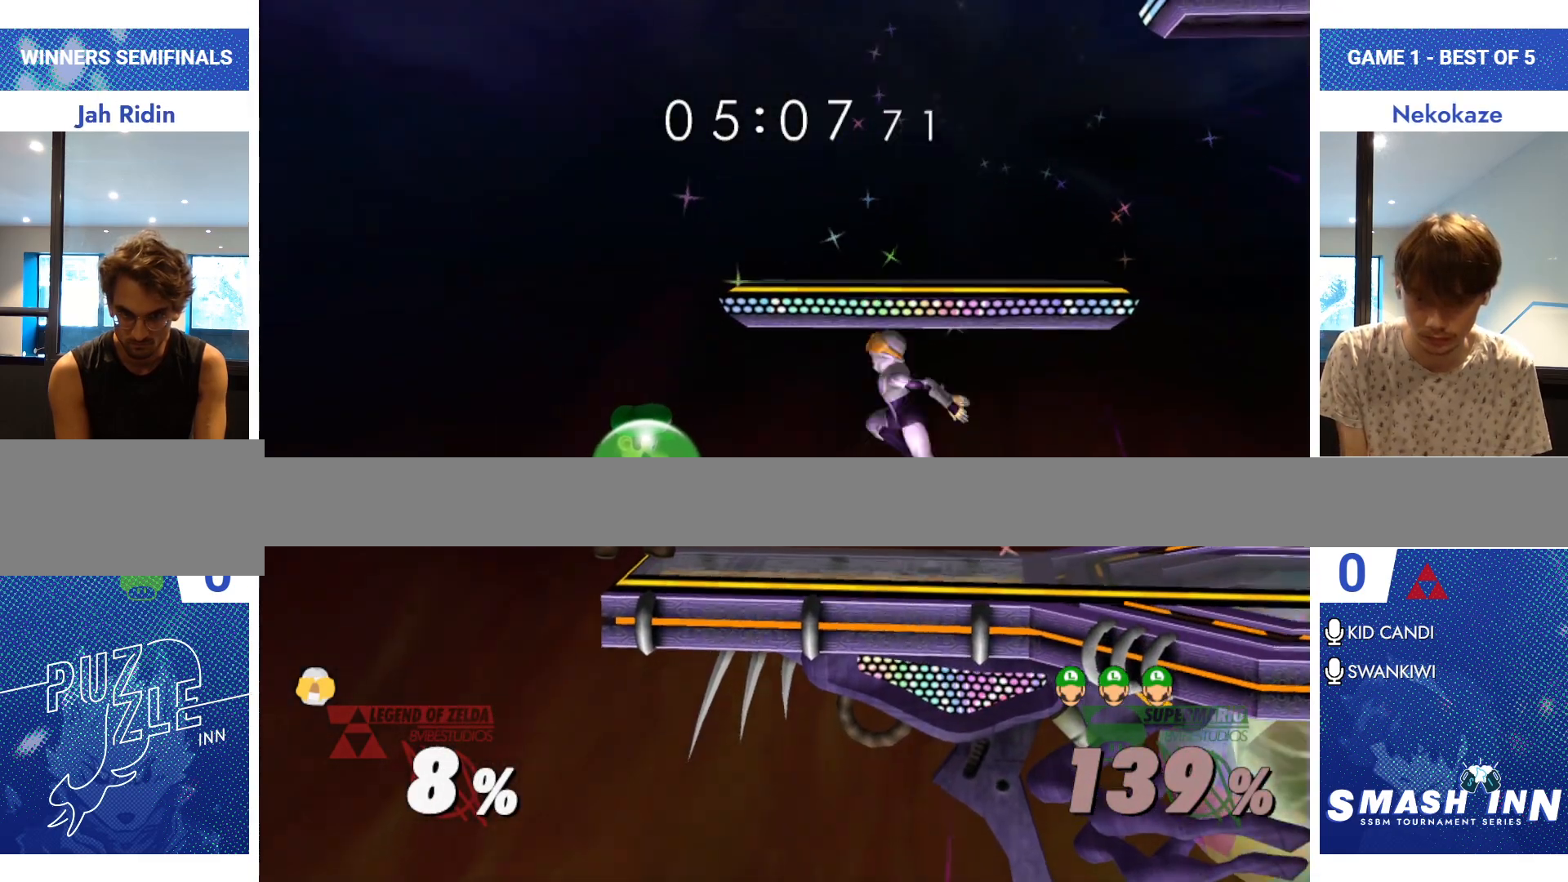
{"buttons": [], "left_stick": "left", "right_stick": "down", "events": [[150, "Y", "down"], [183, "Y", "up"], [317, "left_stick", "left"], [417, "right_stick", "down"]]}
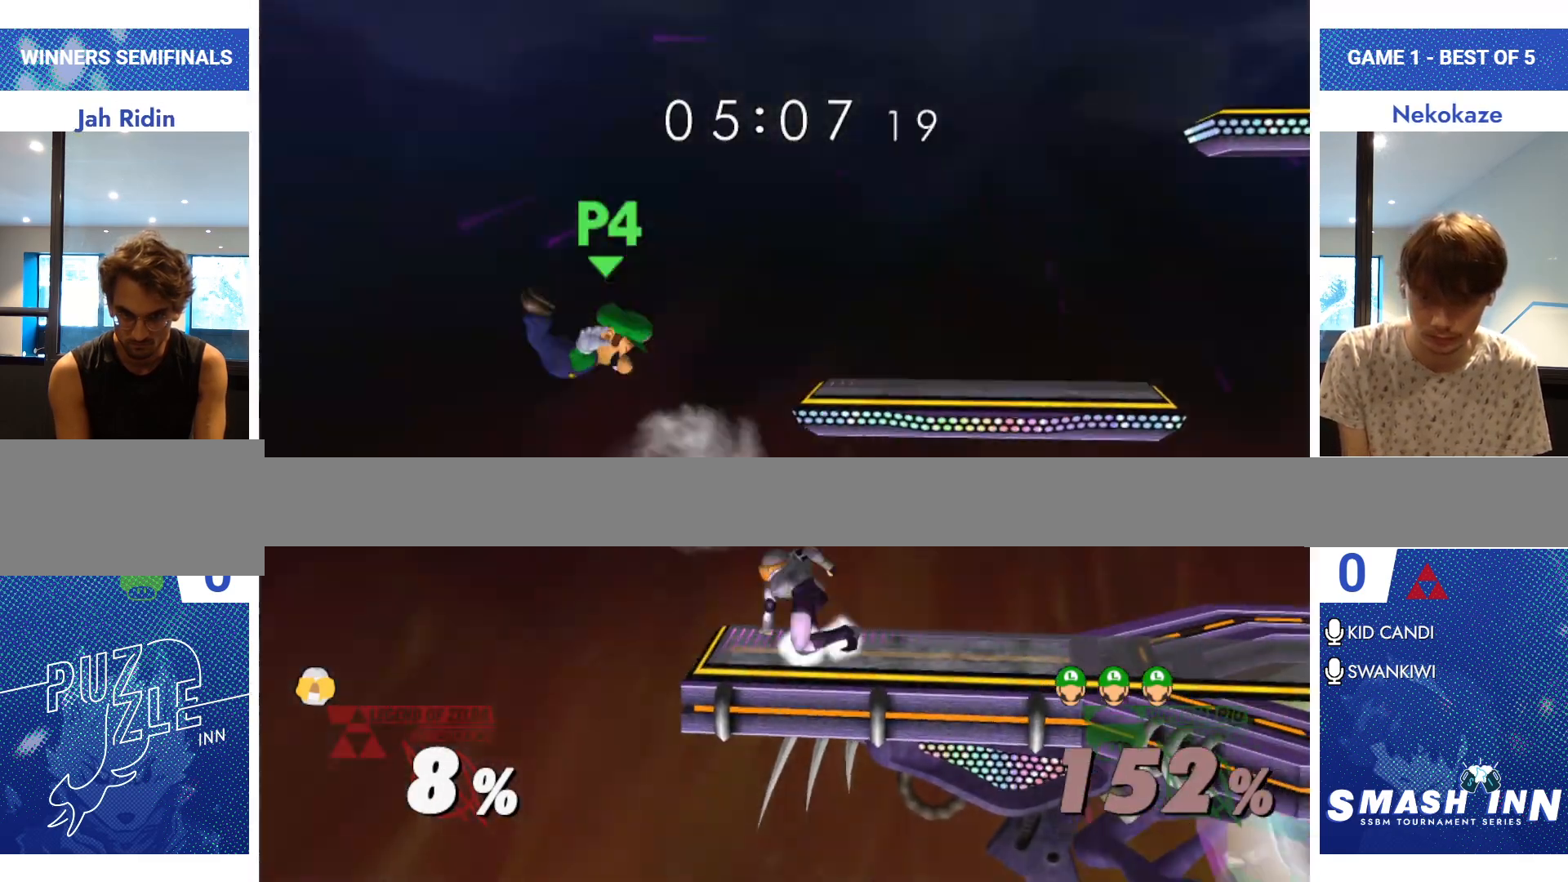
{"buttons": [], "left_stick": "center", "right_stick": "center", "events": [[33, "left_stick", "right"], [117, "right_stick", "center"], [284, "left_stick", "center"]]}
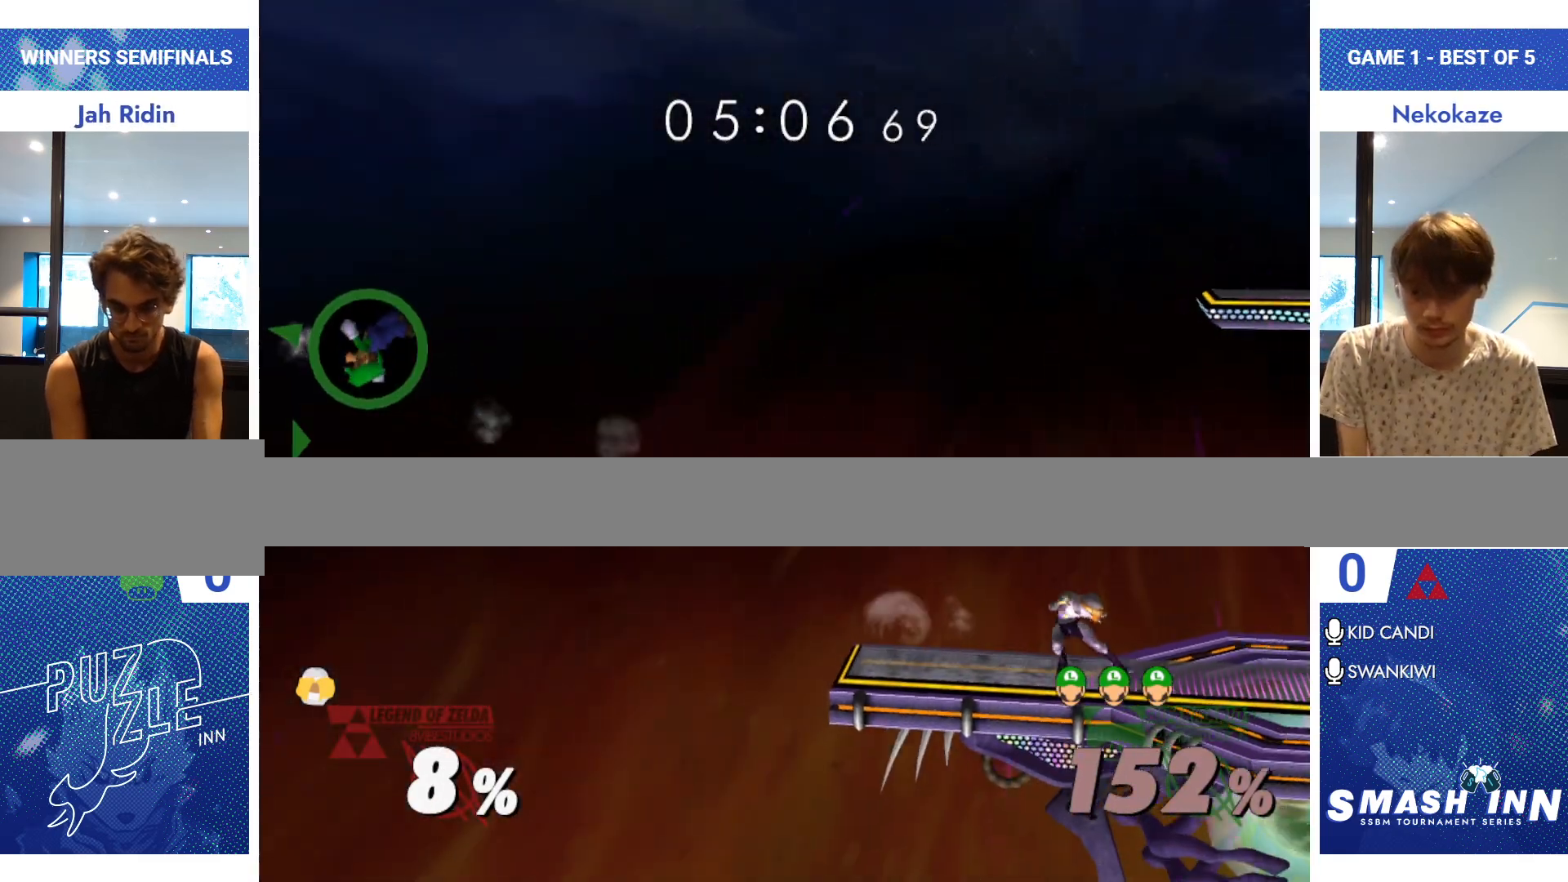
{"buttons": [], "left_stick": "center", "right_stick": "center", "events": []}
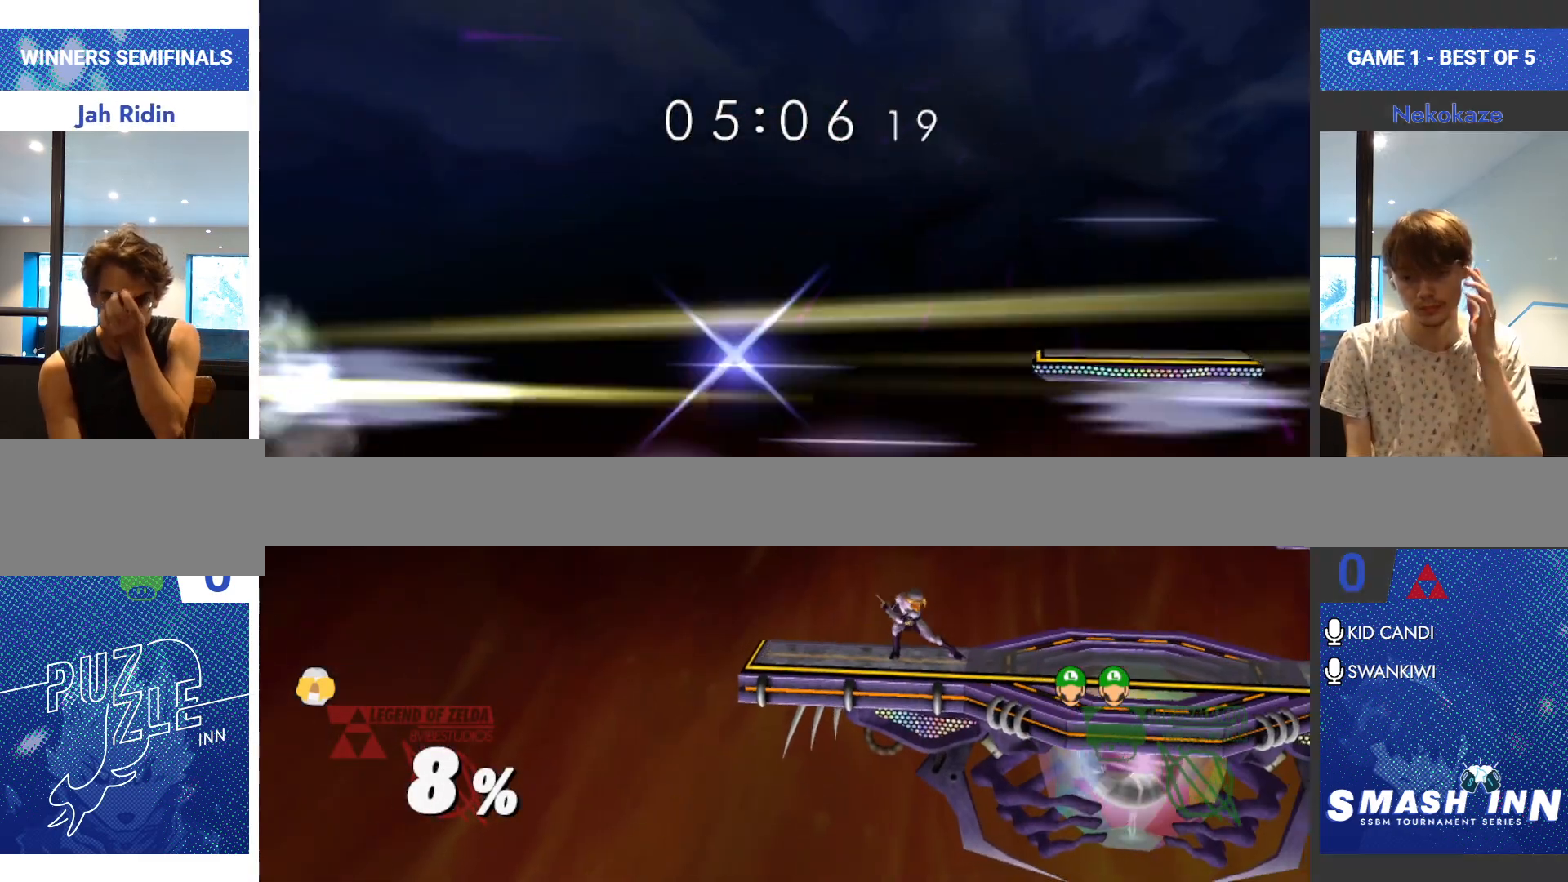
{"buttons": [], "left_stick": "center", "right_stick": "center", "events": []}
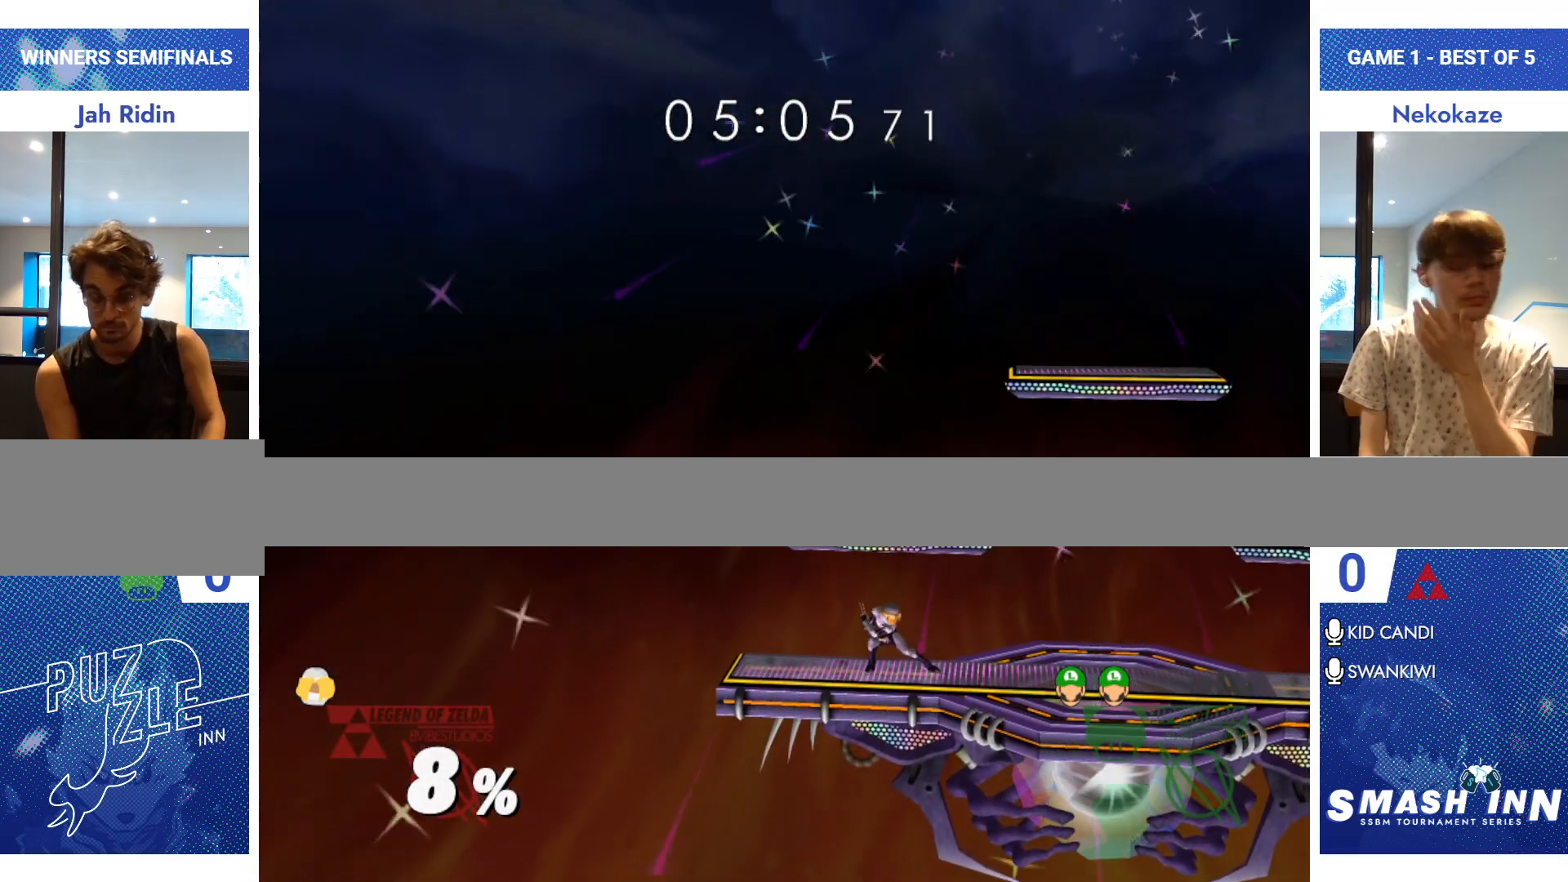
{"buttons": [], "left_stick": "center", "right_stick": "center", "events": []}
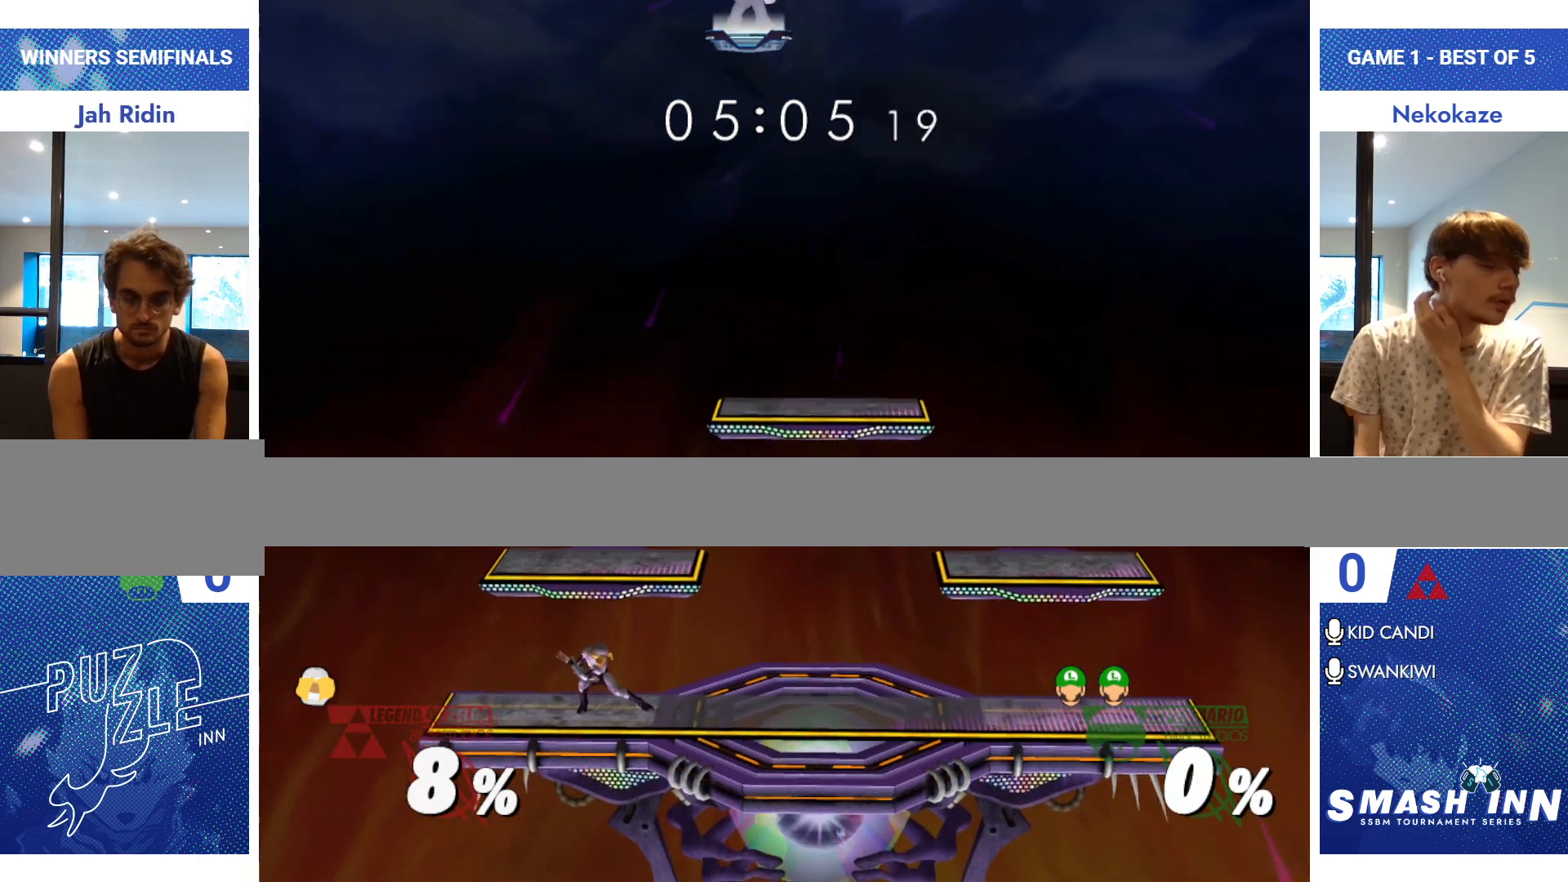
{"buttons": [], "left_stick": "center", "right_stick": "center", "events": [[117, "left_stick", "down"], [250, "left_stick", "center"], [367, "left_stick", "down-left"], [450, "left_stick", "center"]]}
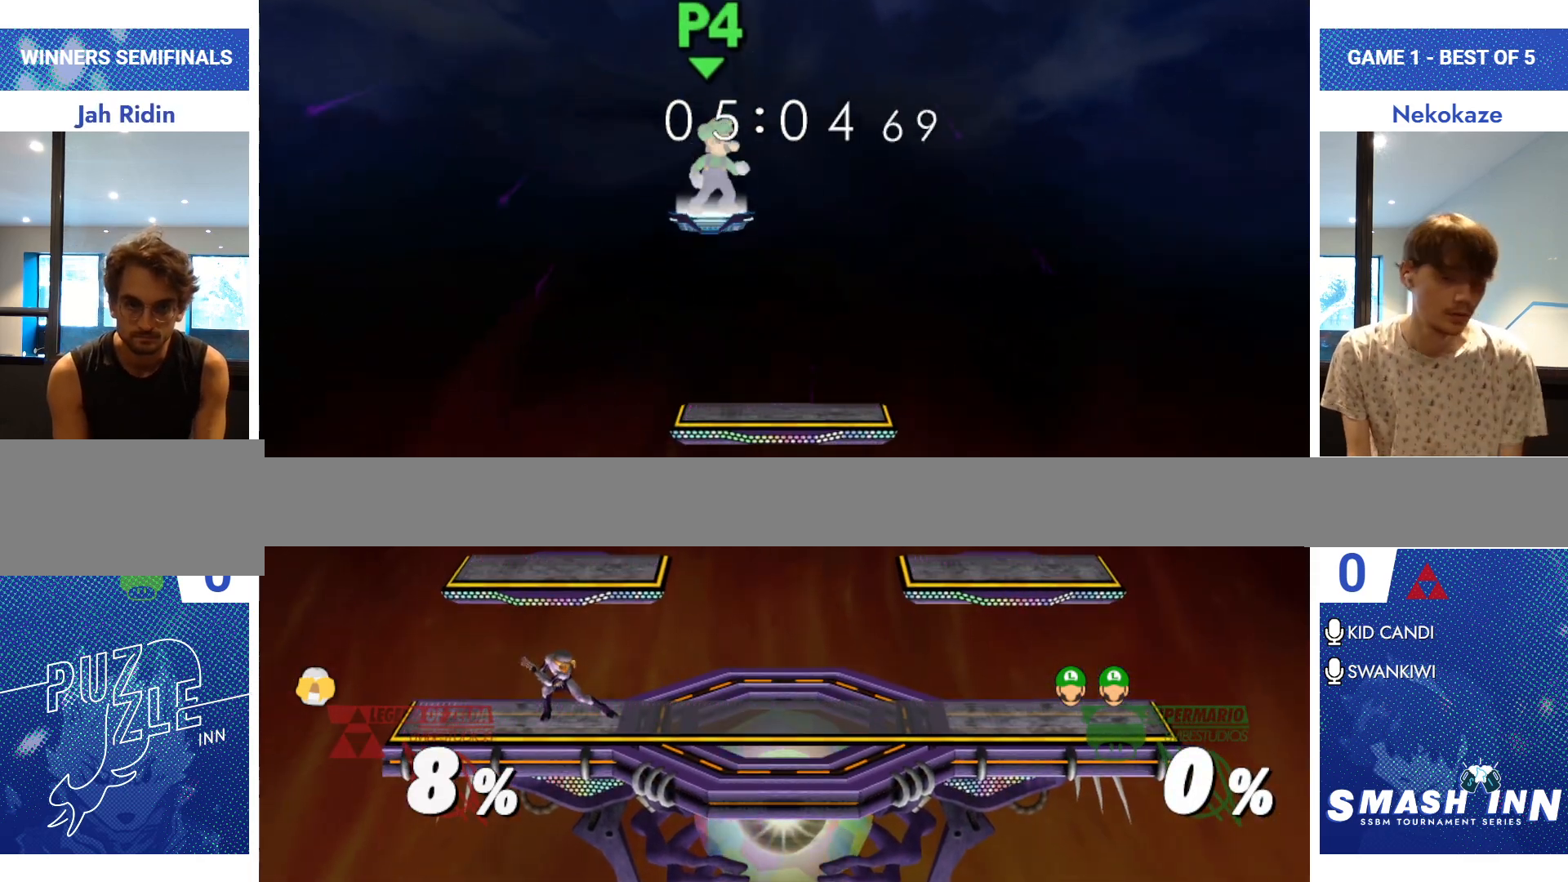
{"buttons": [], "left_stick": "down", "right_stick": "center", "events": [[83, "left_stick", "down-right"], [183, "left_stick", "center"], [283, "left_stick", "down"], [400, "left_stick", "center"], [450, "left_stick", "down"]]}
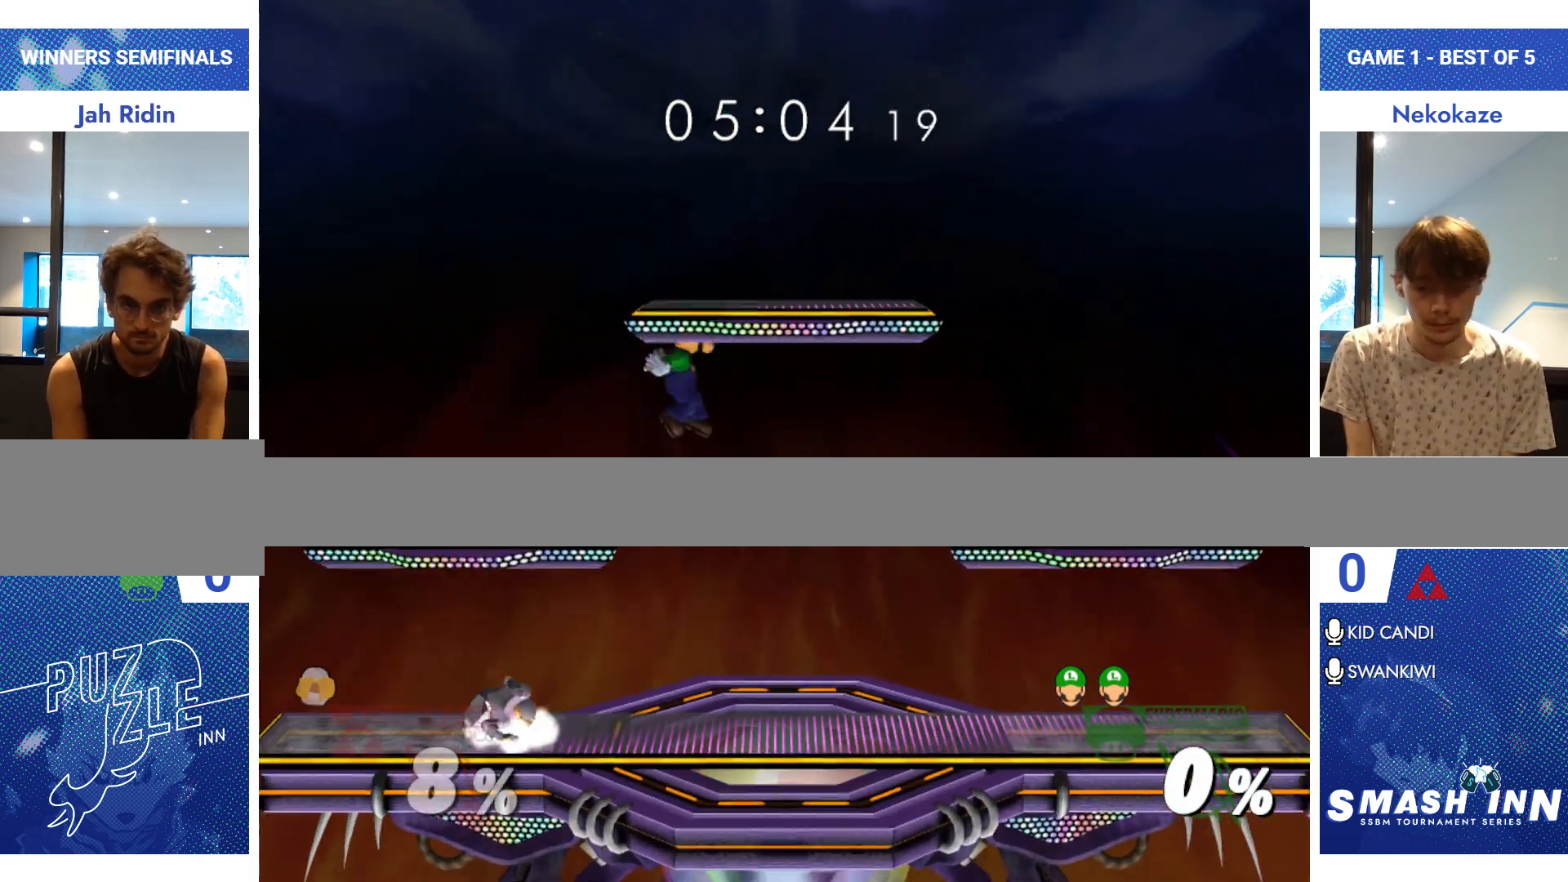
{"buttons": [], "left_stick": "left", "right_stick": "center", "events": [[50, "left_stick", "down-left"], [150, "B", "down"], [234, "B", "up"], [250, "left_stick", "left"]]}
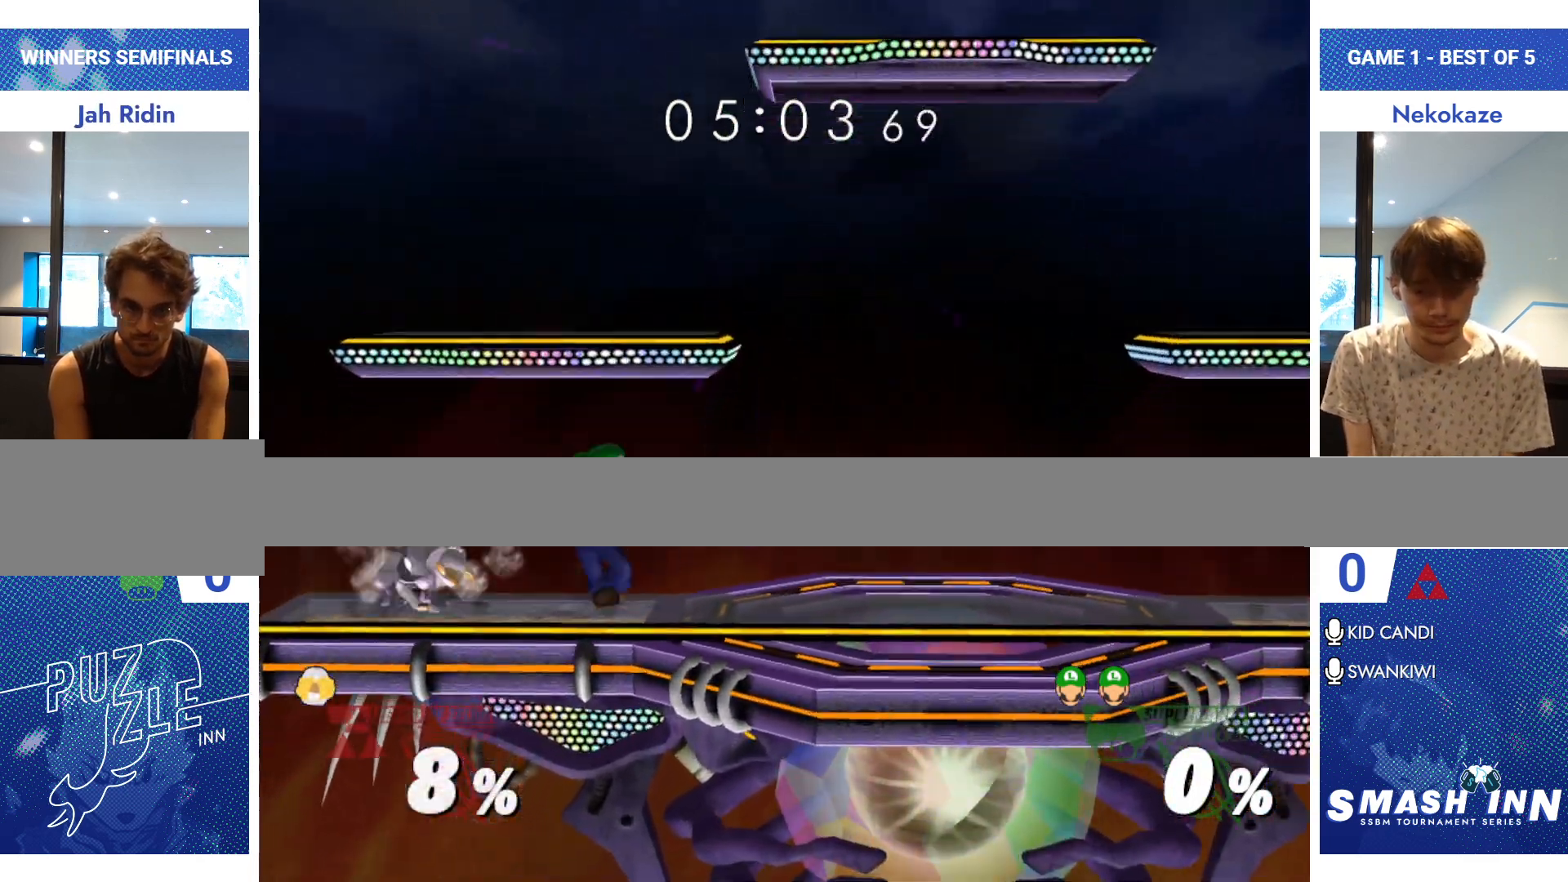
{"buttons": ["R1"], "left_stick": "right", "right_stick": "center", "events": [[83, "A", "down"], [183, "A", "up"], [250, "left_stick", "right"], [266, "A", "down"], [350, "A", "up"], [350, "left_stick", "center"], [417, "A", "down"], [433, "left_stick", "right"], [483, "A", "up"], [500, "R1", "down"]]}
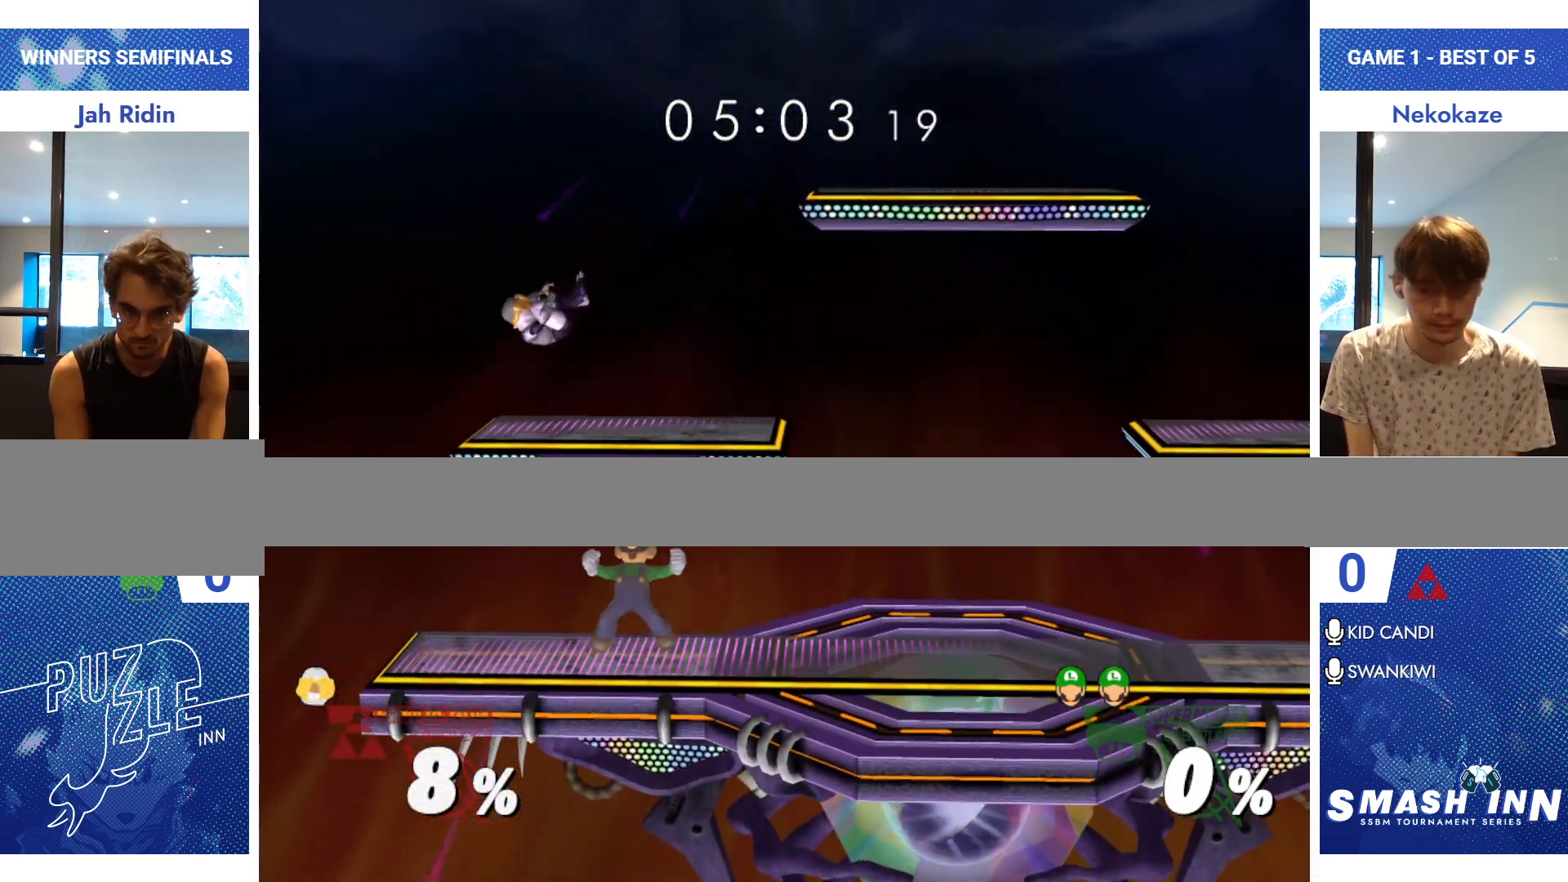
{"buttons": [], "left_stick": "right", "right_stick": "center", "events": [[17, "A", "down"], [133, "A", "up"], [133, "left_stick", "center"], [150, "R1", "up"], [484, "left_stick", "right"]]}
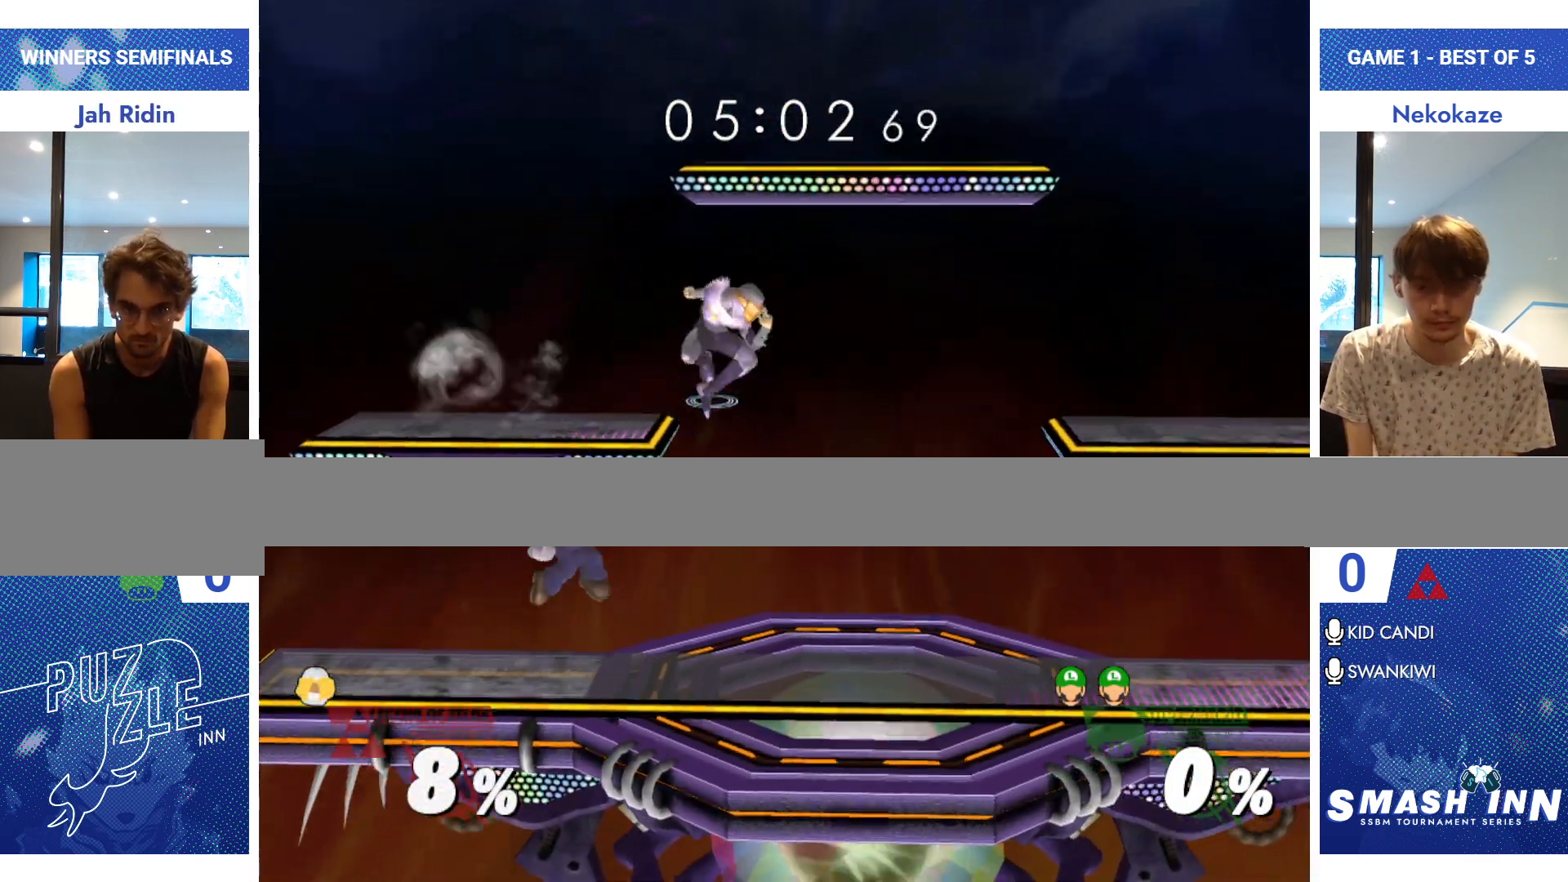
{"buttons": [], "left_stick": "center", "right_stick": "center", "events": [[33, "Y", "down"], [200, "Y", "up"], [300, "Y", "down"], [400, "A", "down"], [400, "Y", "up"], [450, "A", "up"], [483, "left_stick", "center"]]}
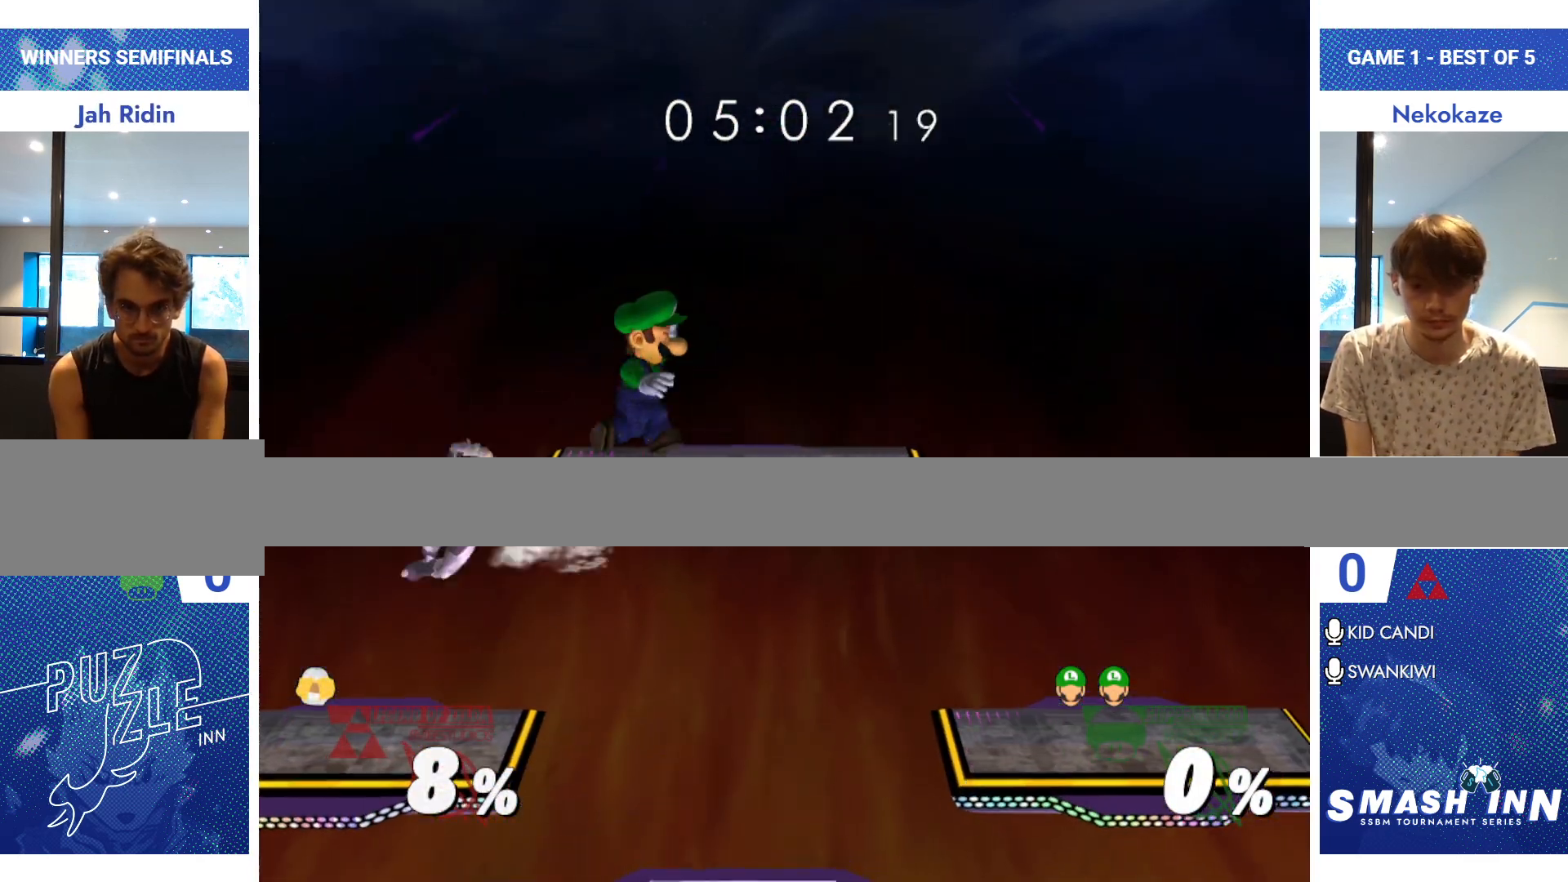
{"buttons": [], "left_stick": "down", "right_stick": "center", "events": [[67, "left_stick", "left"], [450, "left_stick", "down"]]}
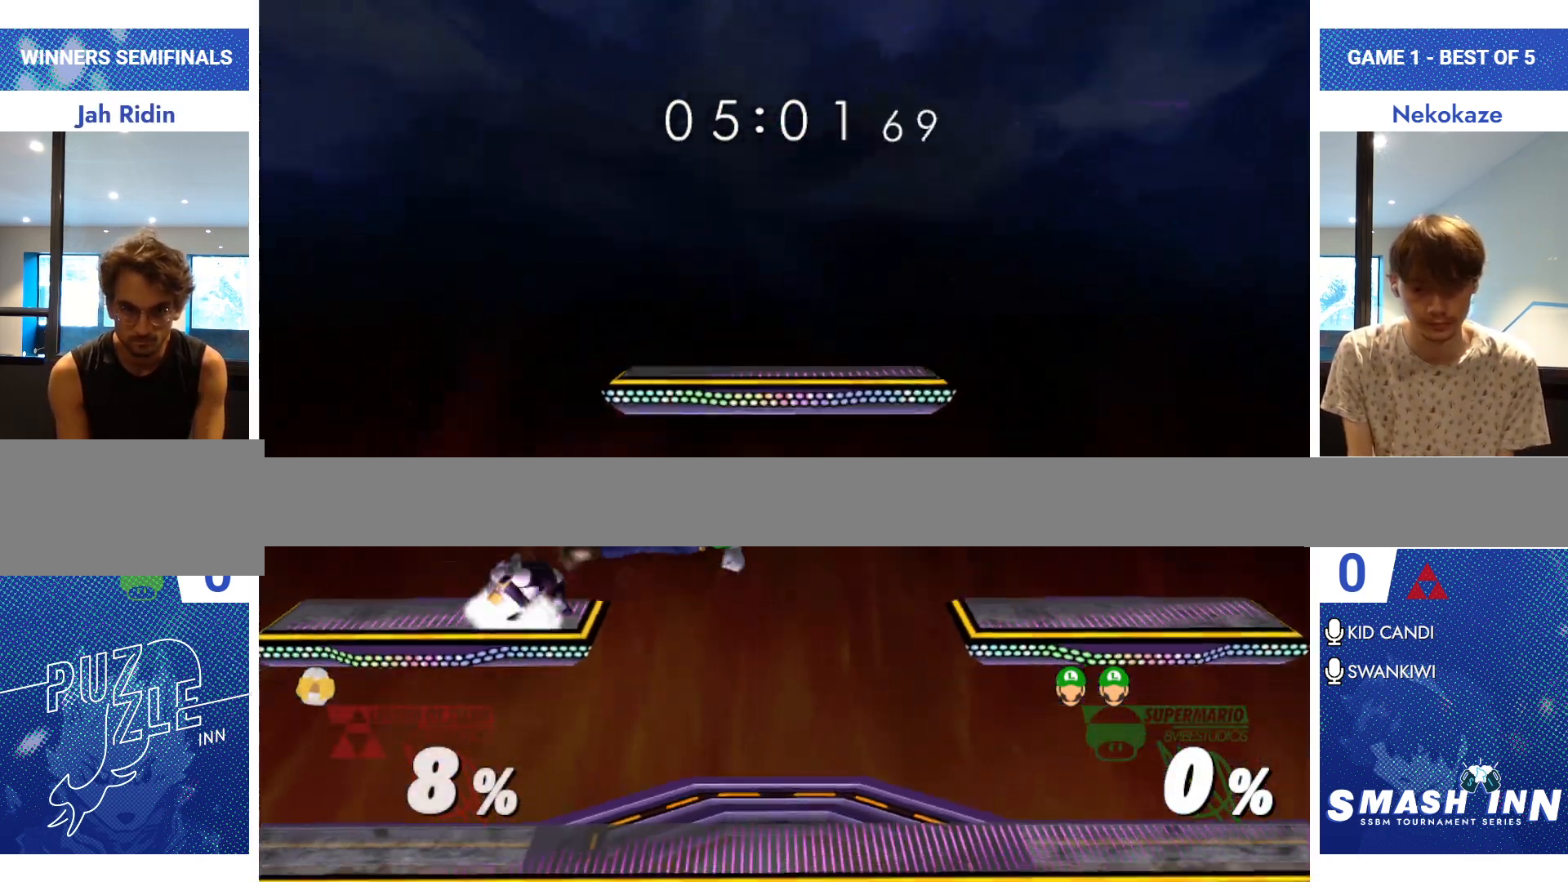
{"buttons": [], "left_stick": "right", "right_stick": "center", "events": [[33, "left_stick", "down-right"], [33, "right_stick", "up-left"], [133, "left_stick", "right"], [133, "right_stick", "center"], [317, "R1", "down"], [450, "R1", "up"]]}
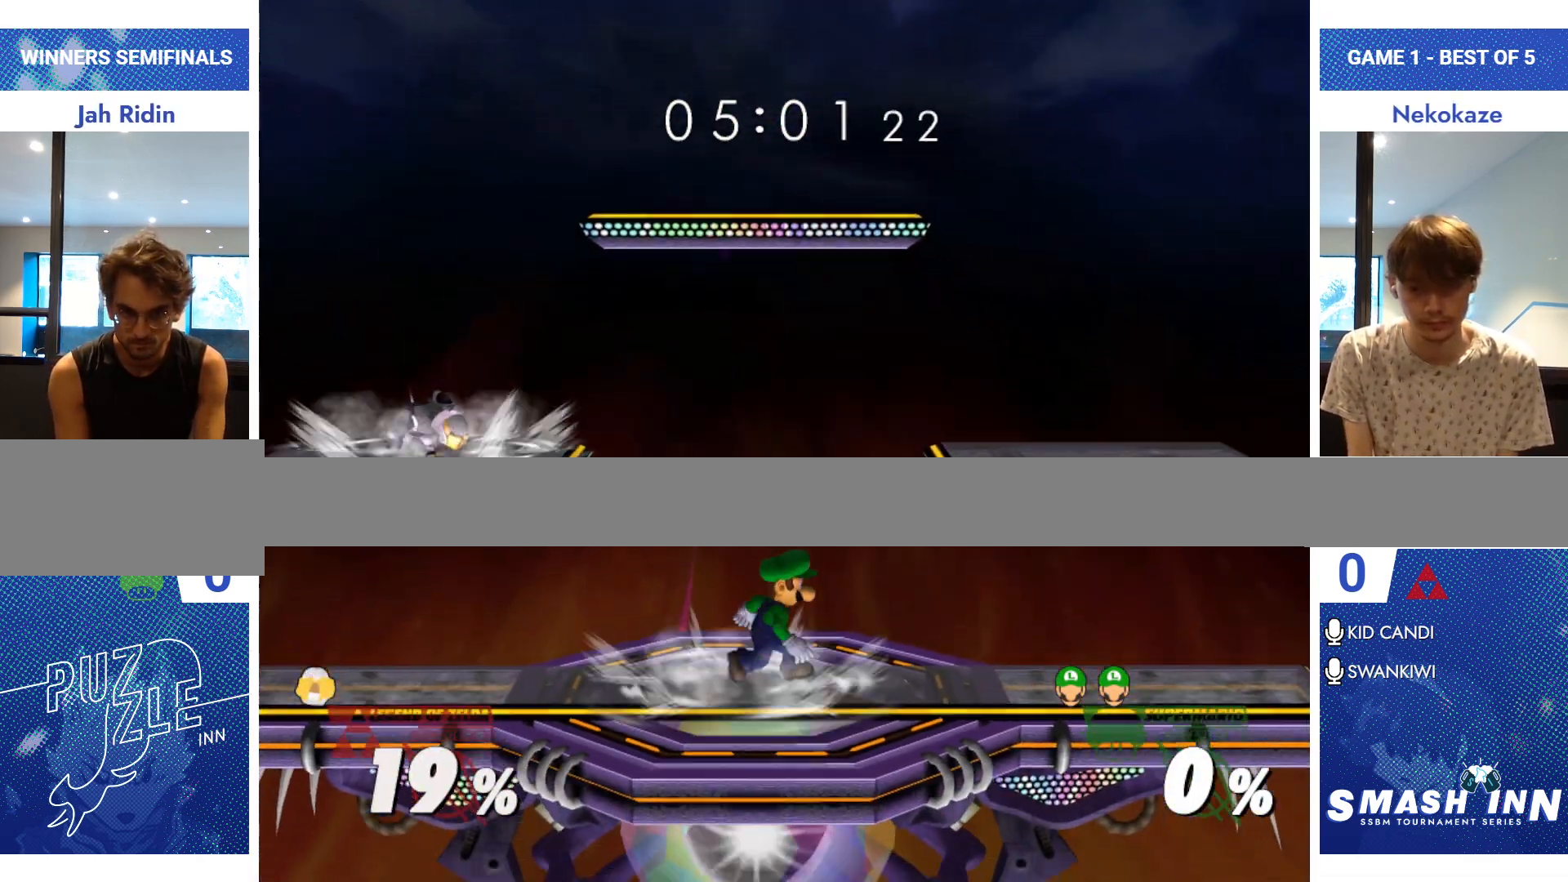
{"buttons": ["R1"], "left_stick": "down-left", "right_stick": "center", "events": [[150, "left_stick", "center"], [217, "left_stick", "right"], [351, "left_stick", "center"], [384, "Y", "down"], [417, "left_stick", "down-left"], [451, "R1", "down"], [501, "Y", "up"]]}
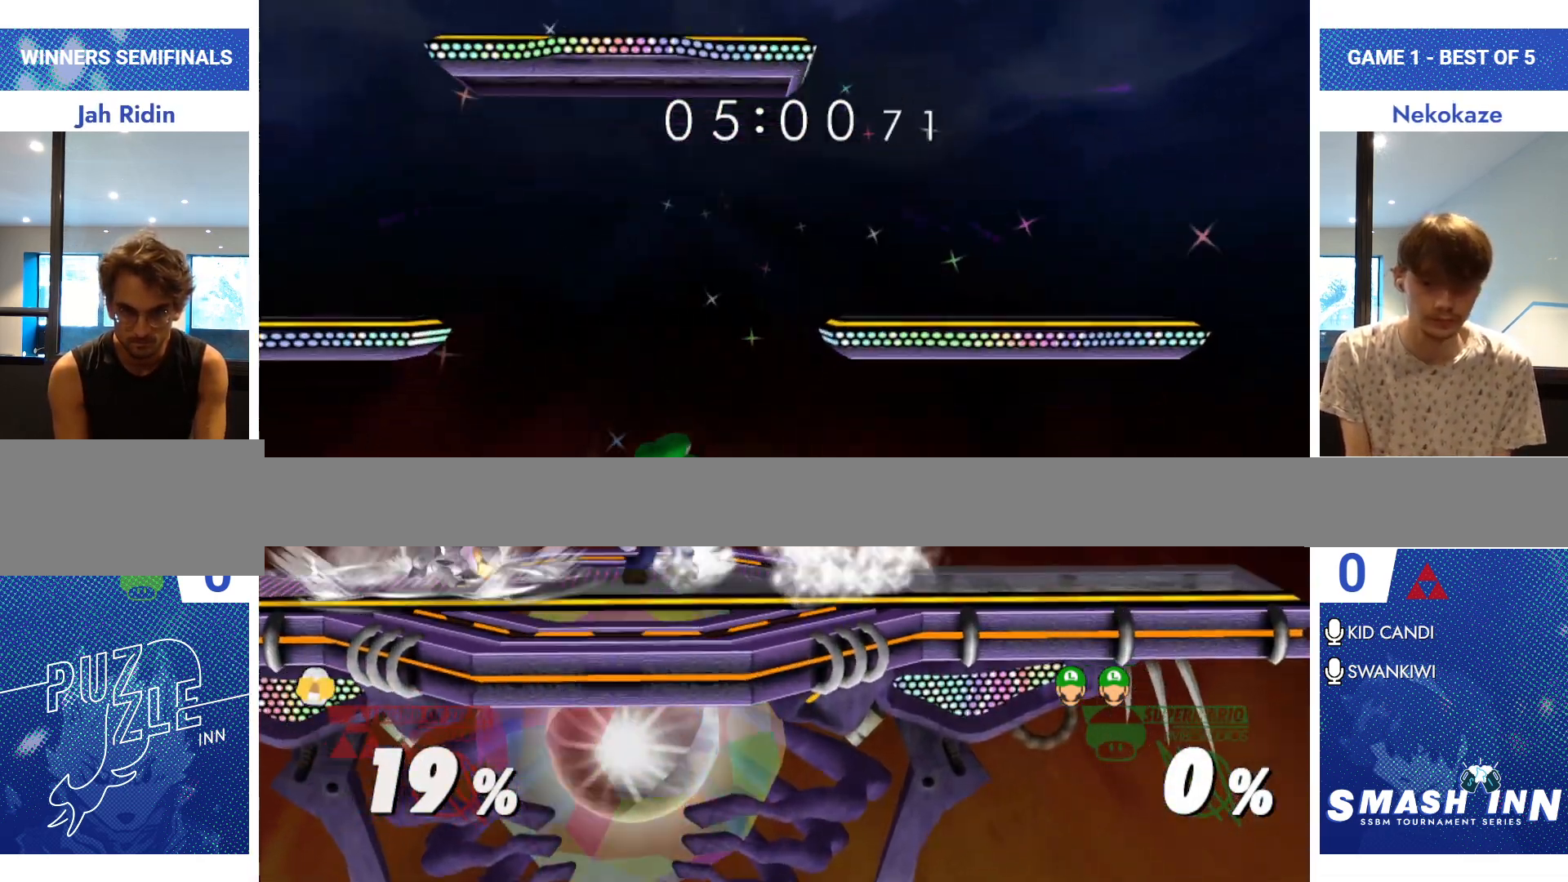
{"buttons": [], "left_stick": "right", "right_stick": "center", "events": [[17, "left_stick", "center"], [33, "R1", "up"], [183, "Y", "down"], [250, "left_stick", "left"], [300, "A", "down"], [317, "Y", "up"], [400, "A", "up"], [434, "left_stick", "right"]]}
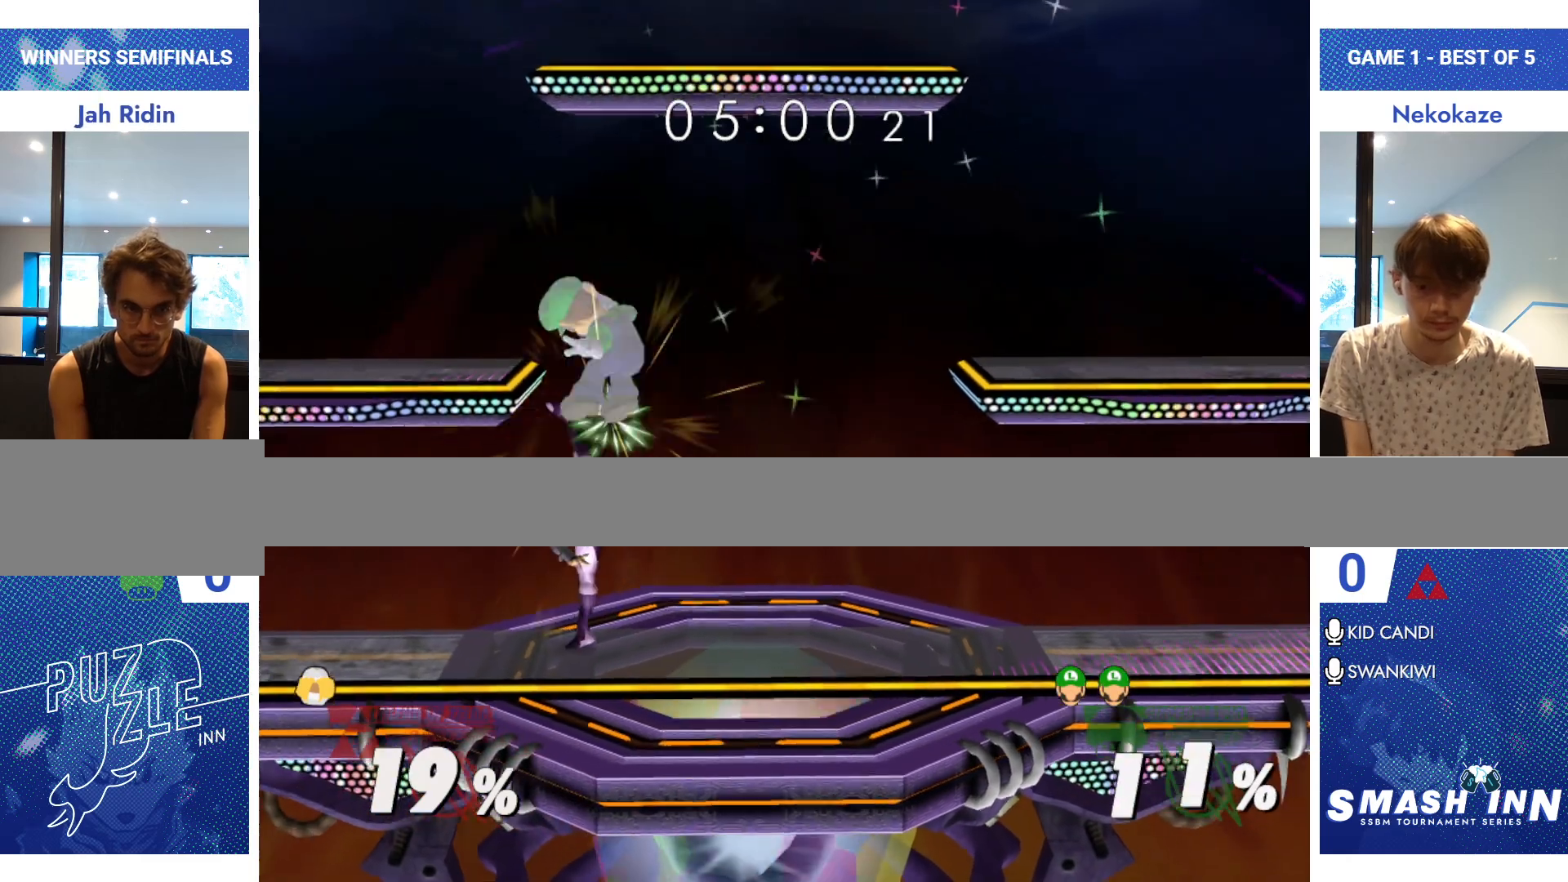
{"buttons": ["A"], "left_stick": "center", "right_stick": "center", "events": [[167, "left_stick", "center"], [267, "A", "down"], [334, "A", "up"], [417, "left_stick", "down"], [501, "A", "down"], [501, "left_stick", "center"]]}
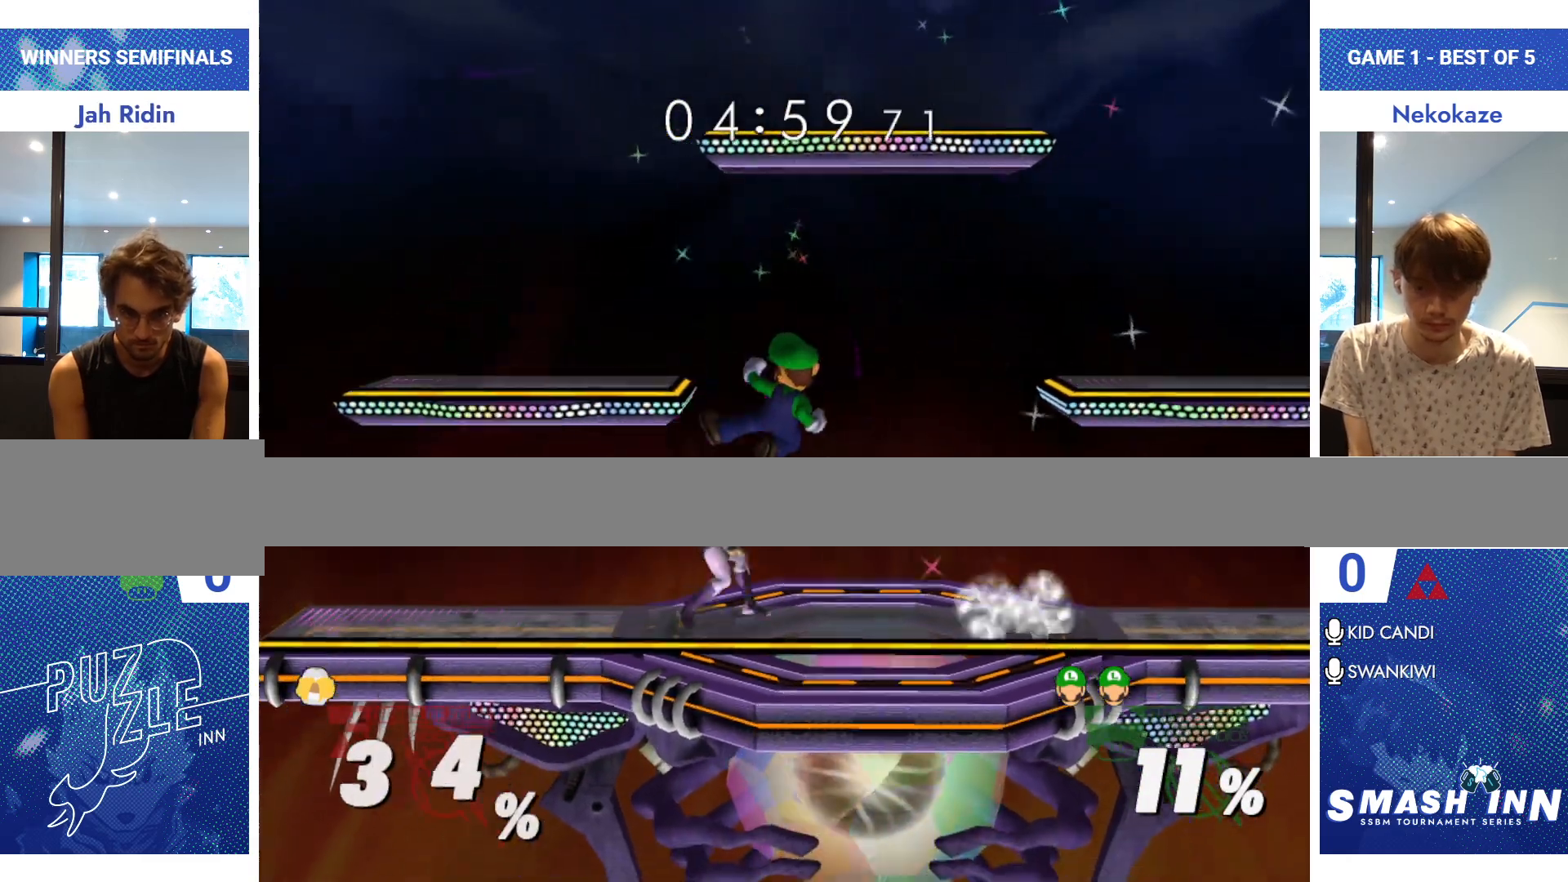
{"buttons": [], "left_stick": "center", "right_stick": "center", "events": [[83, "A", "up"], [150, "A", "down"], [150, "left_stick", "down"], [217, "A", "up"], [250, "A", "down"], [250, "R1", "down"], [334, "A", "up"], [350, "R1", "up"], [434, "left_stick", "center"]]}
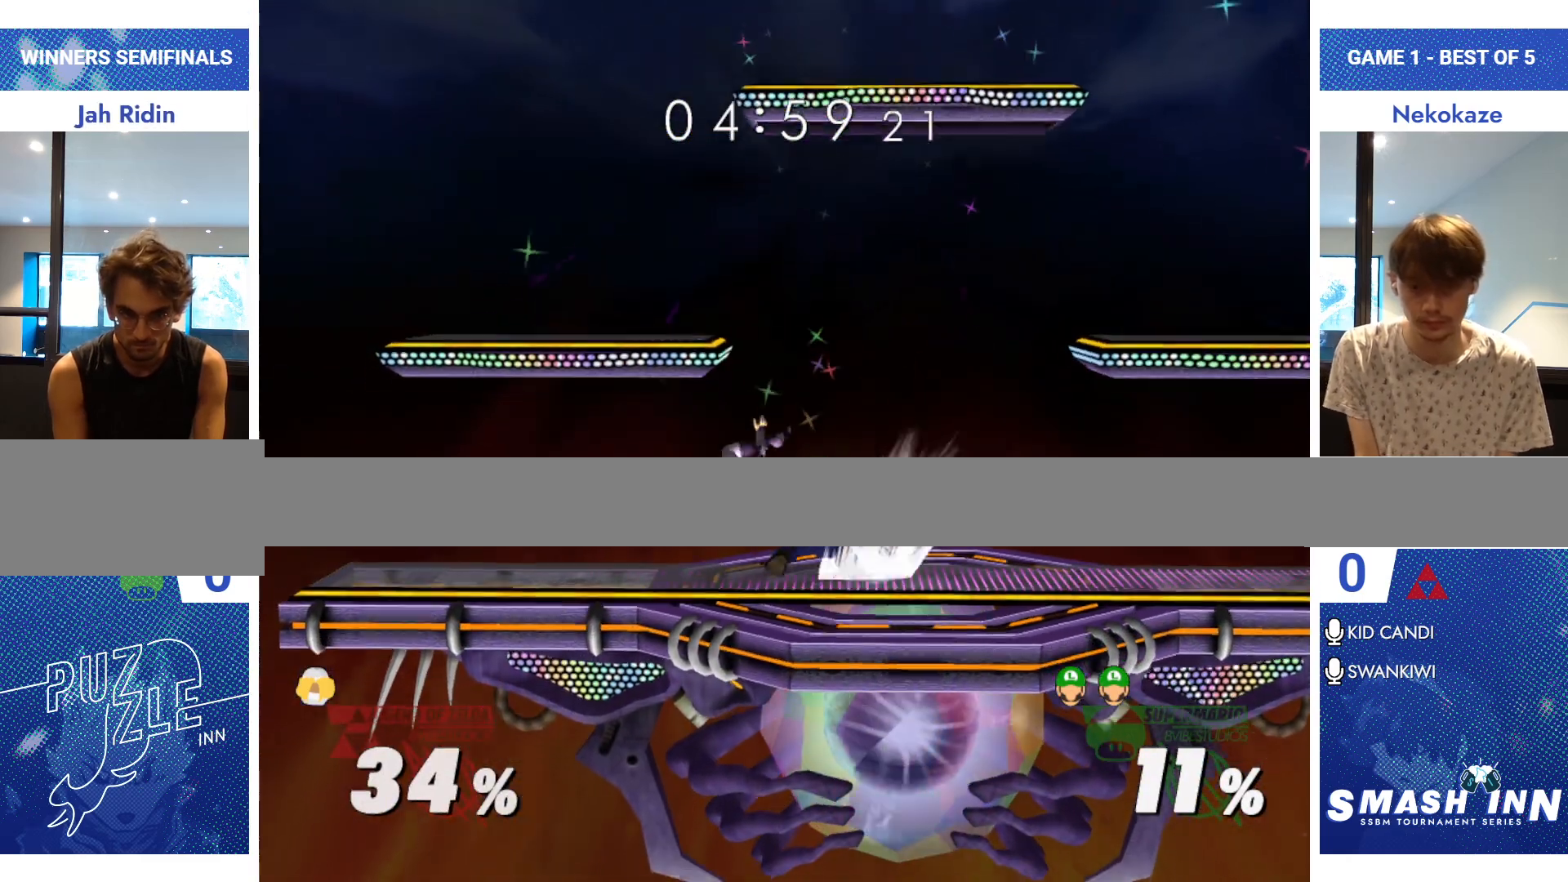
{"buttons": ["A"], "left_stick": "center", "right_stick": "center", "events": [[67, "B", "down"], [117, "B", "up"], [201, "A", "down"], [301, "A", "up"], [351, "A", "down"], [417, "A", "up"], [451, "A", "down"]]}
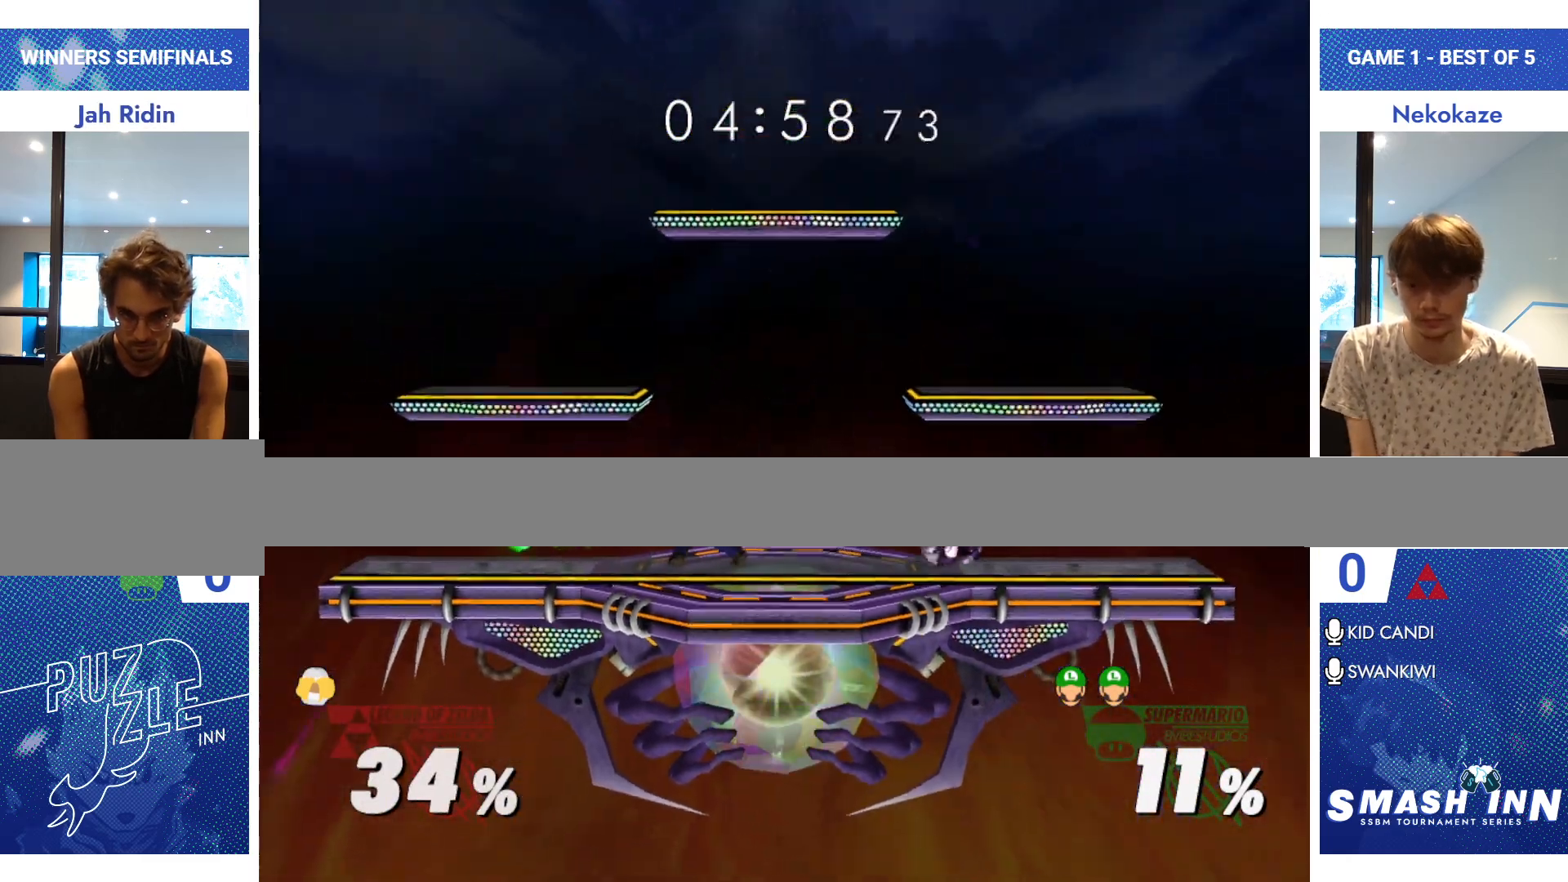
{"buttons": [], "left_stick": "center", "right_stick": "center", "events": [[17, "A", "up"]]}
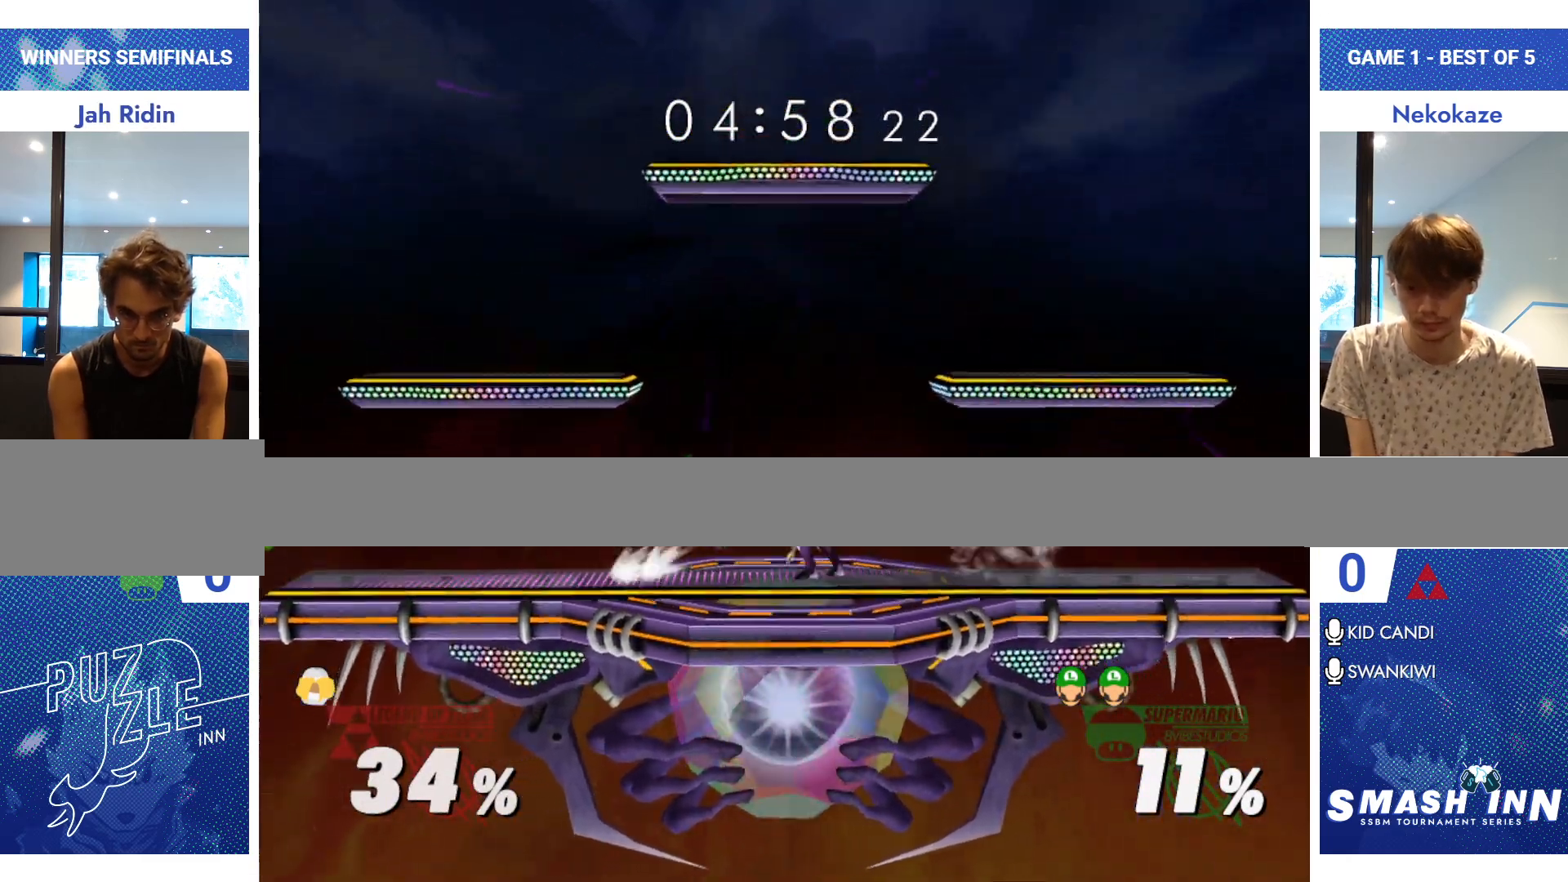
{"buttons": [], "left_stick": "center", "right_stick": "center", "events": [[34, "left_stick", "left"], [150, "left_stick", "center"]]}